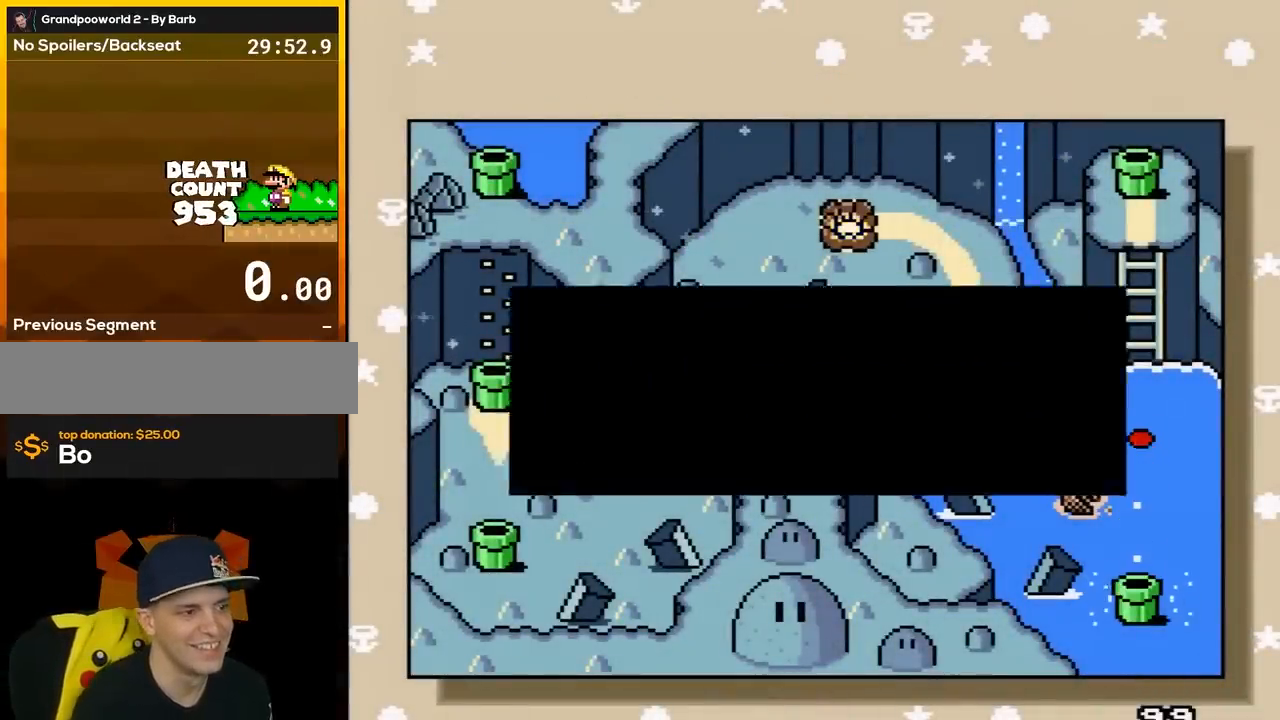
Gameplay with a controller (Nintendo layout); each line is a JSON object with the inputs held at the frame after it. "events" lists button and stick changes between this image and that frame as [ms after this image, input, new state], when the widget could be followed in between. Not read: L3 R3.
{"buttons": [], "events": [[383, "A", "down"], [483, "A", "up"]]}
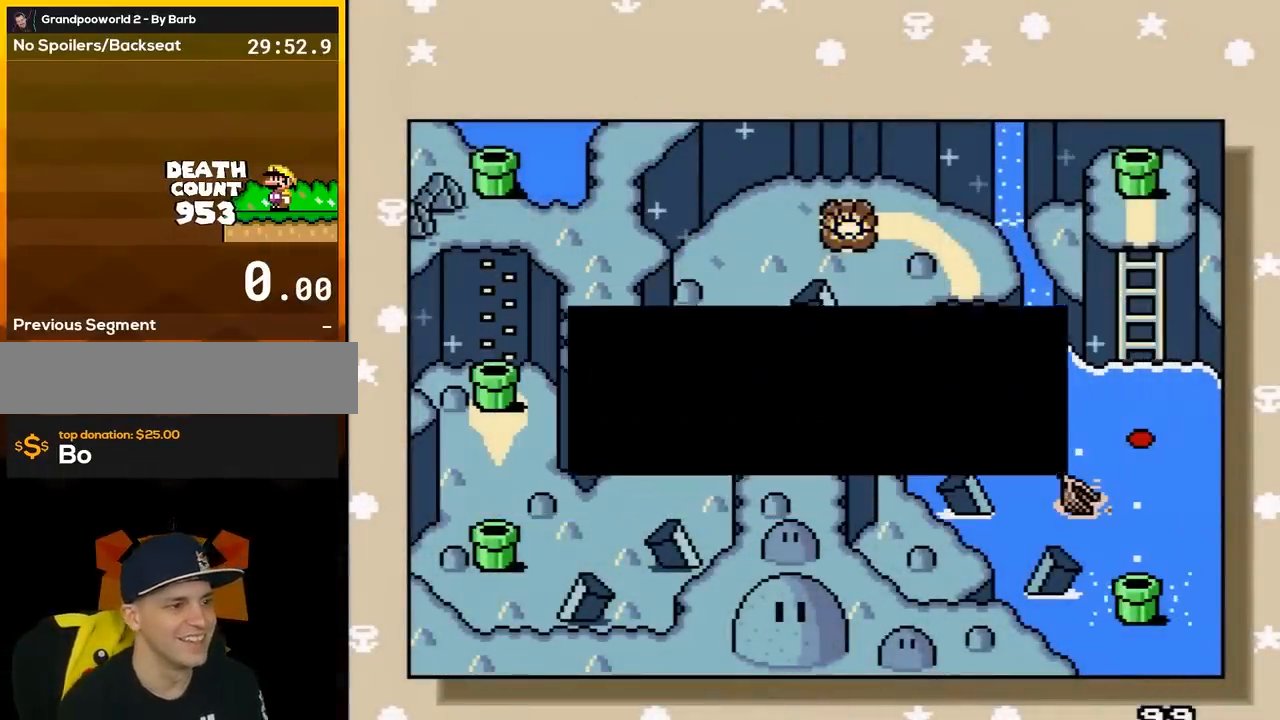
{"buttons": [], "events": []}
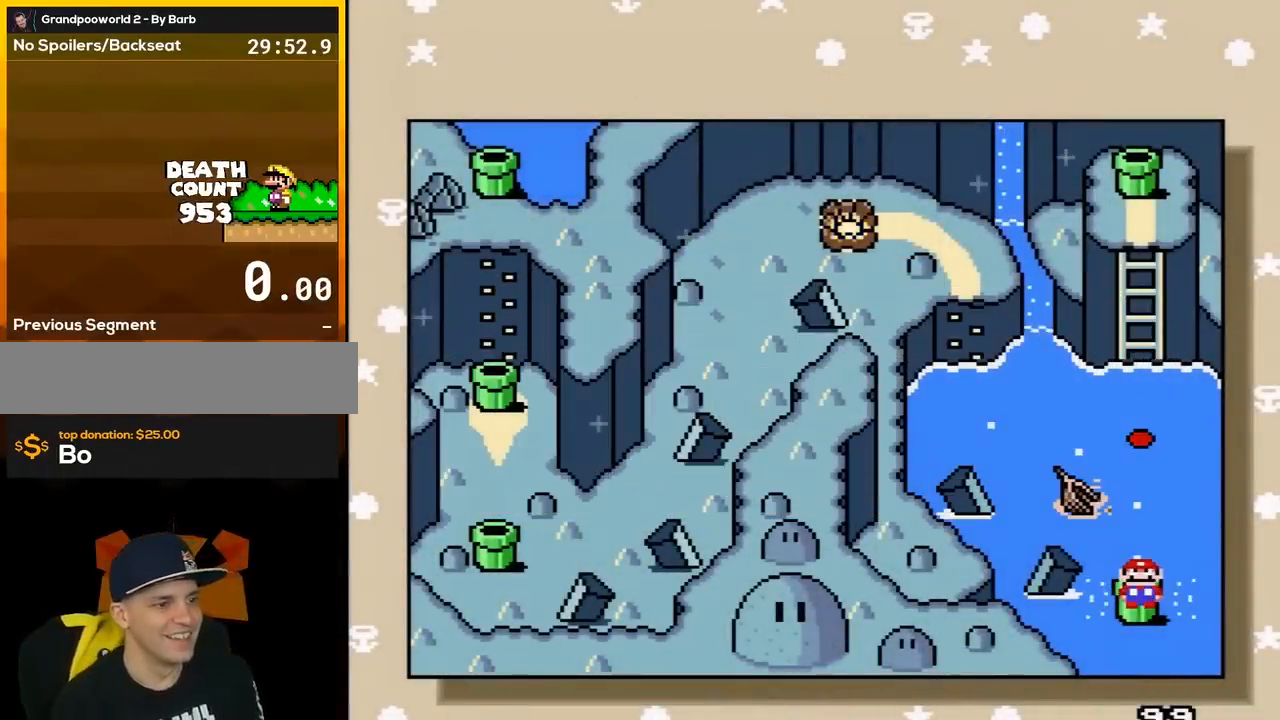
{"buttons": [], "events": [[17, "A", "down"], [150, "A", "up"]]}
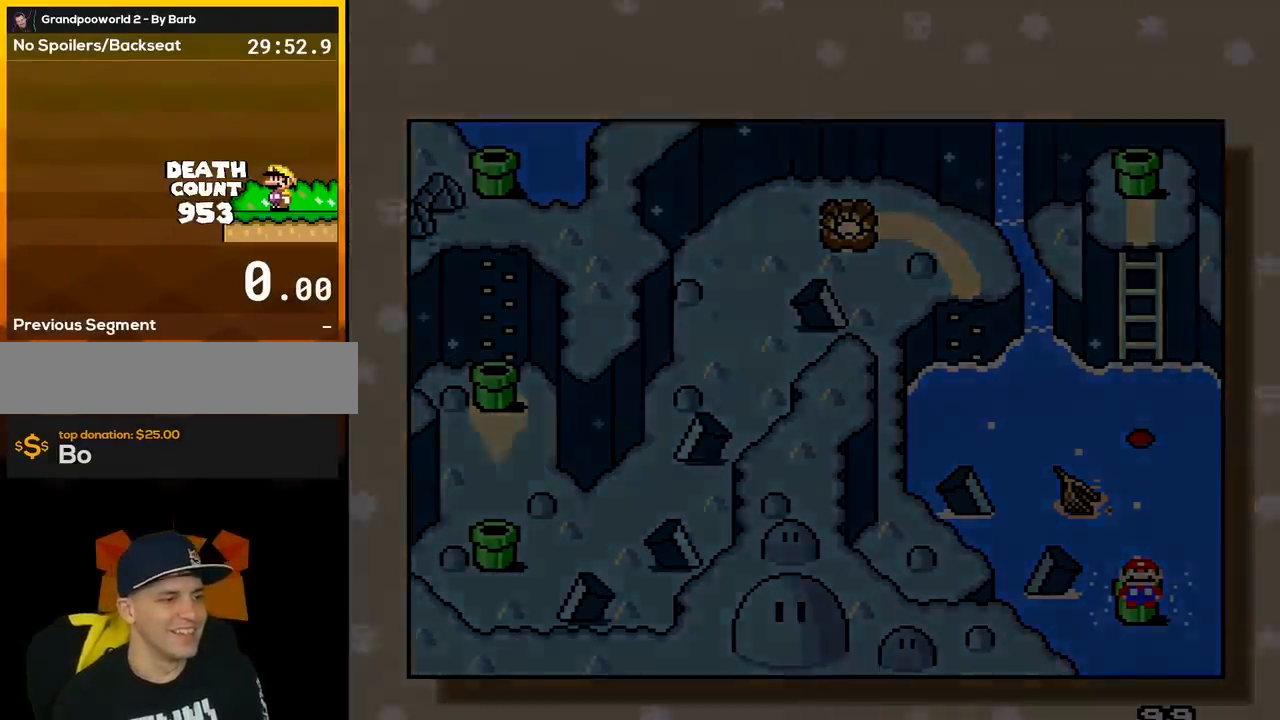
{"buttons": [], "events": []}
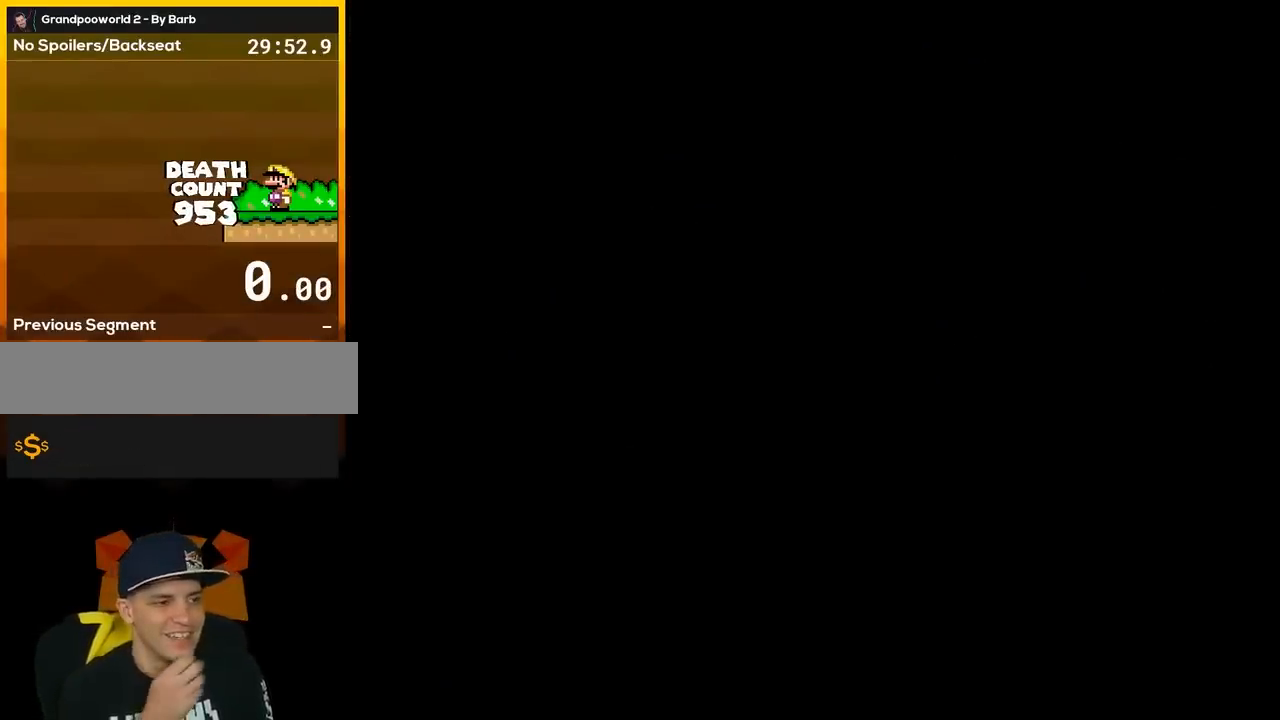
{"buttons": [], "events": []}
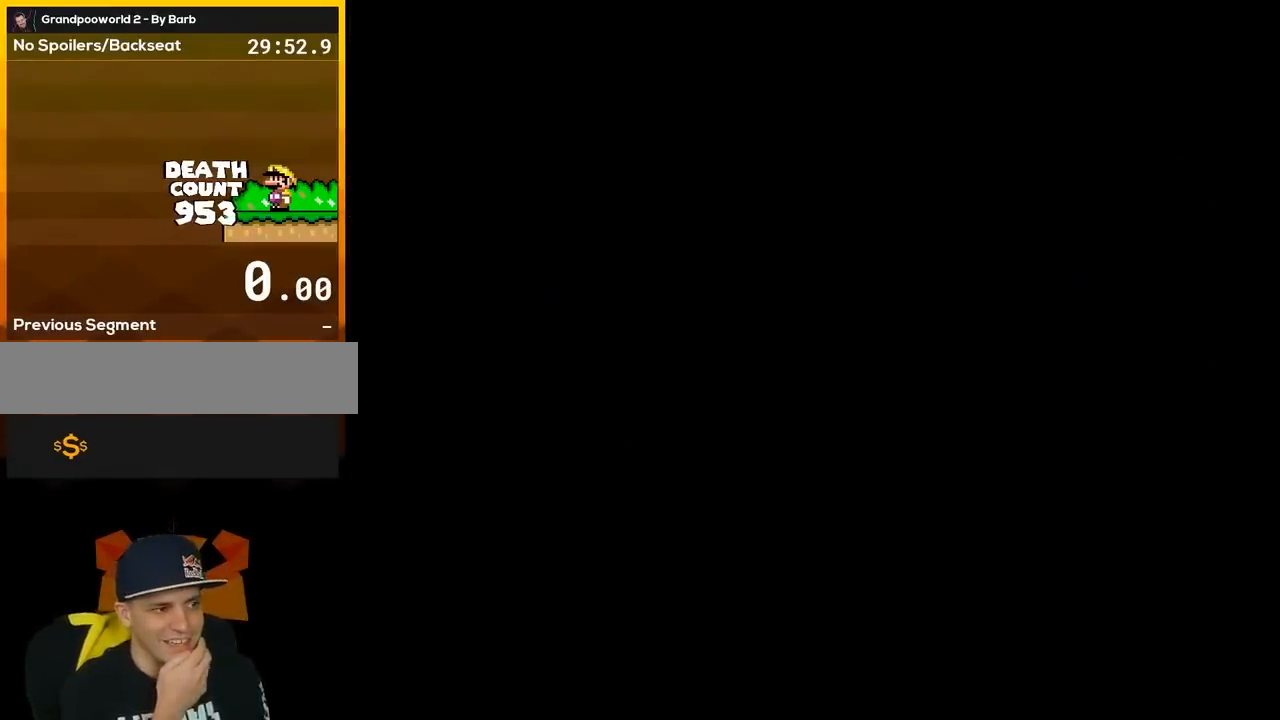
{"buttons": [], "events": []}
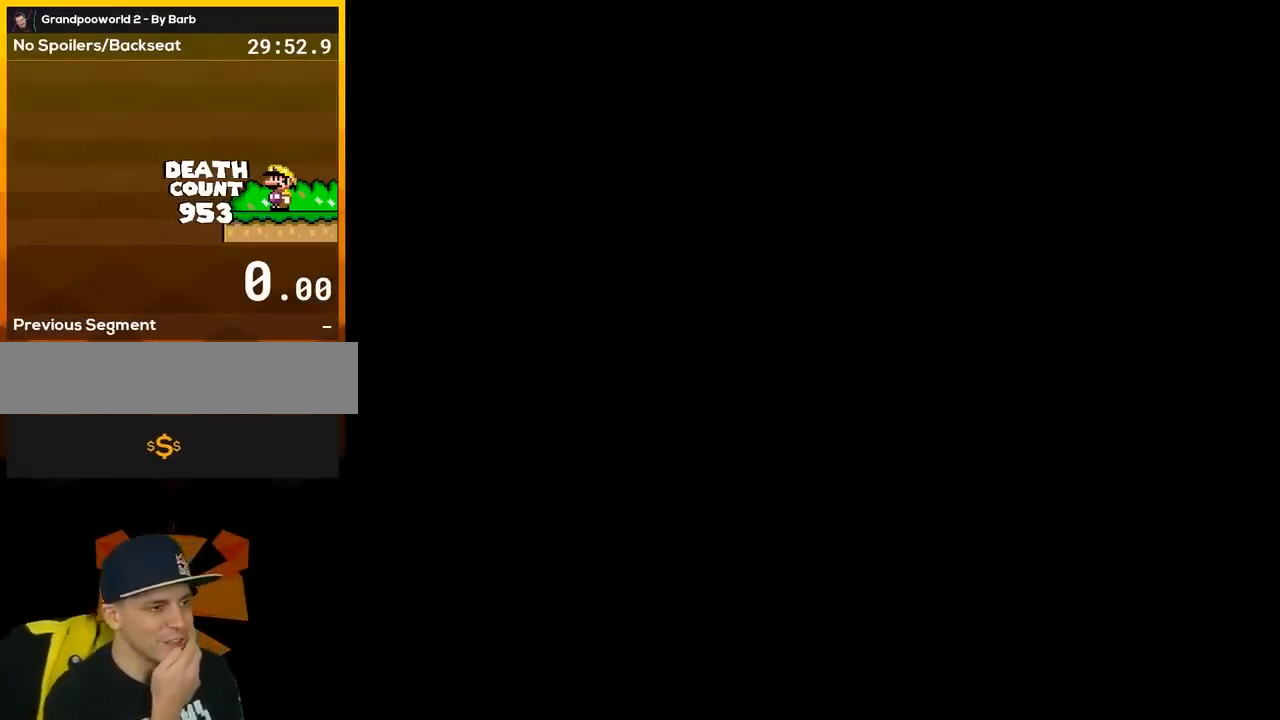
{"buttons": [], "events": []}
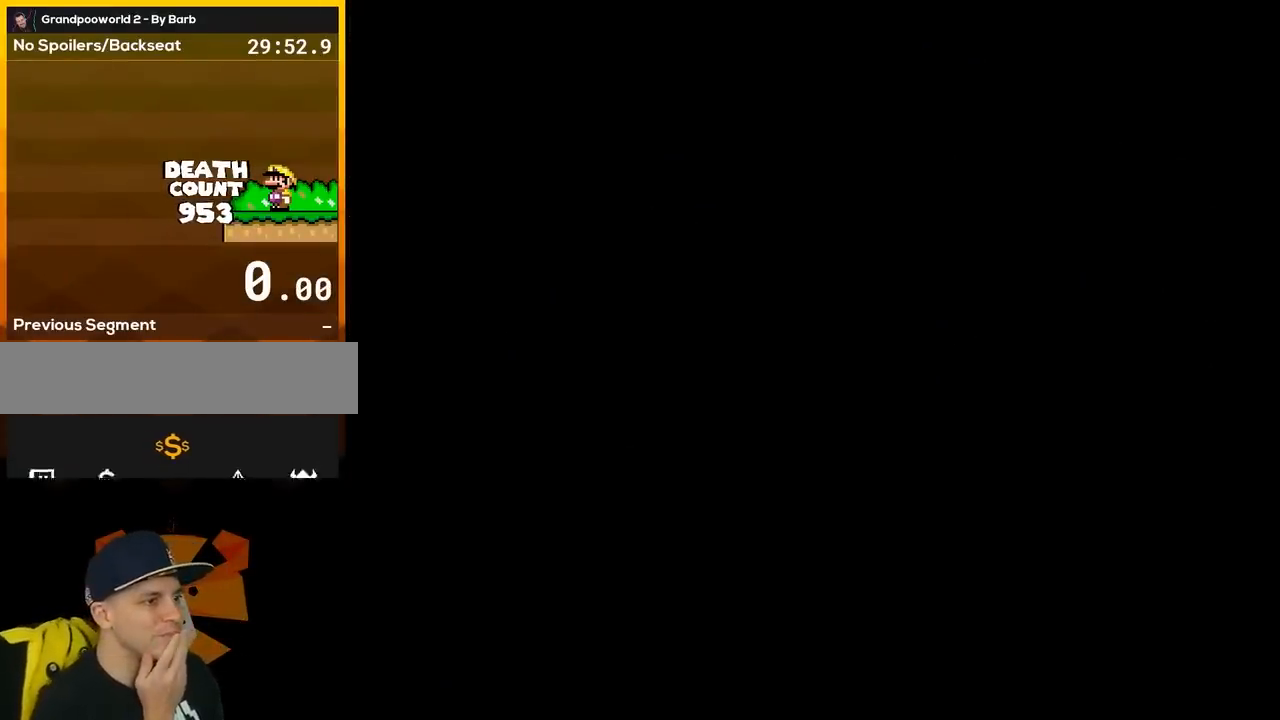
{"buttons": [], "events": []}
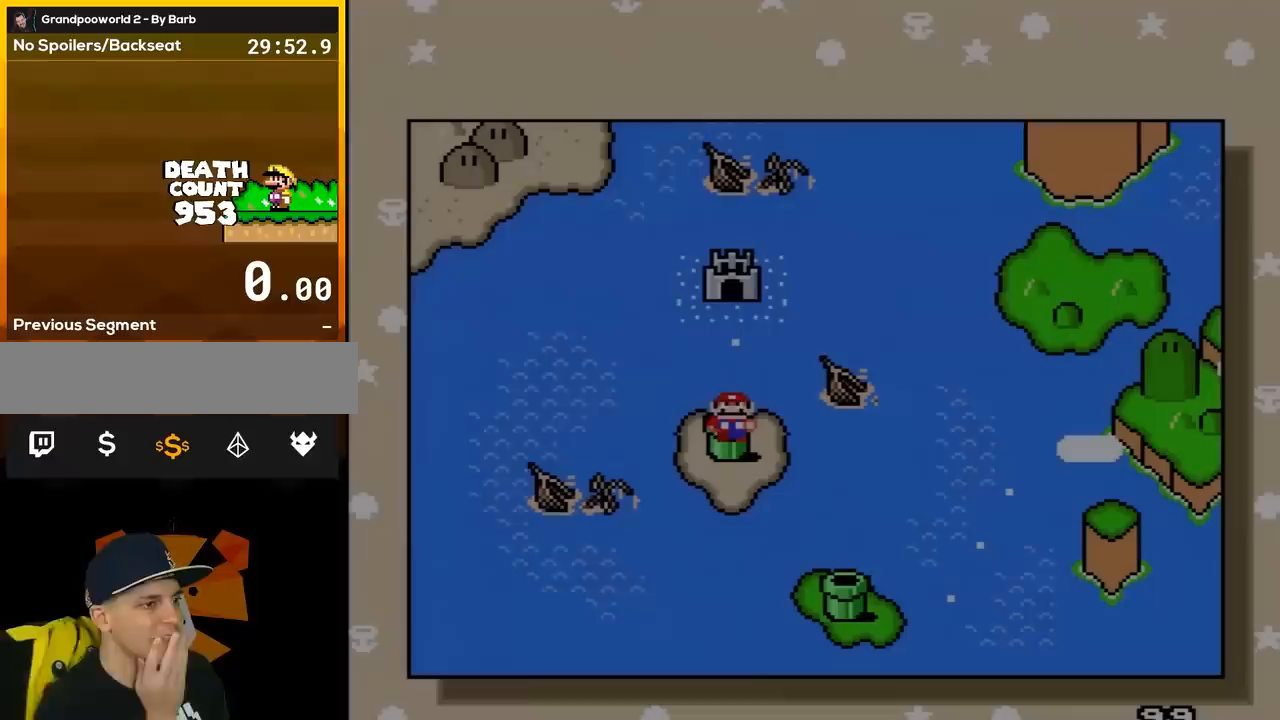
{"buttons": [], "events": []}
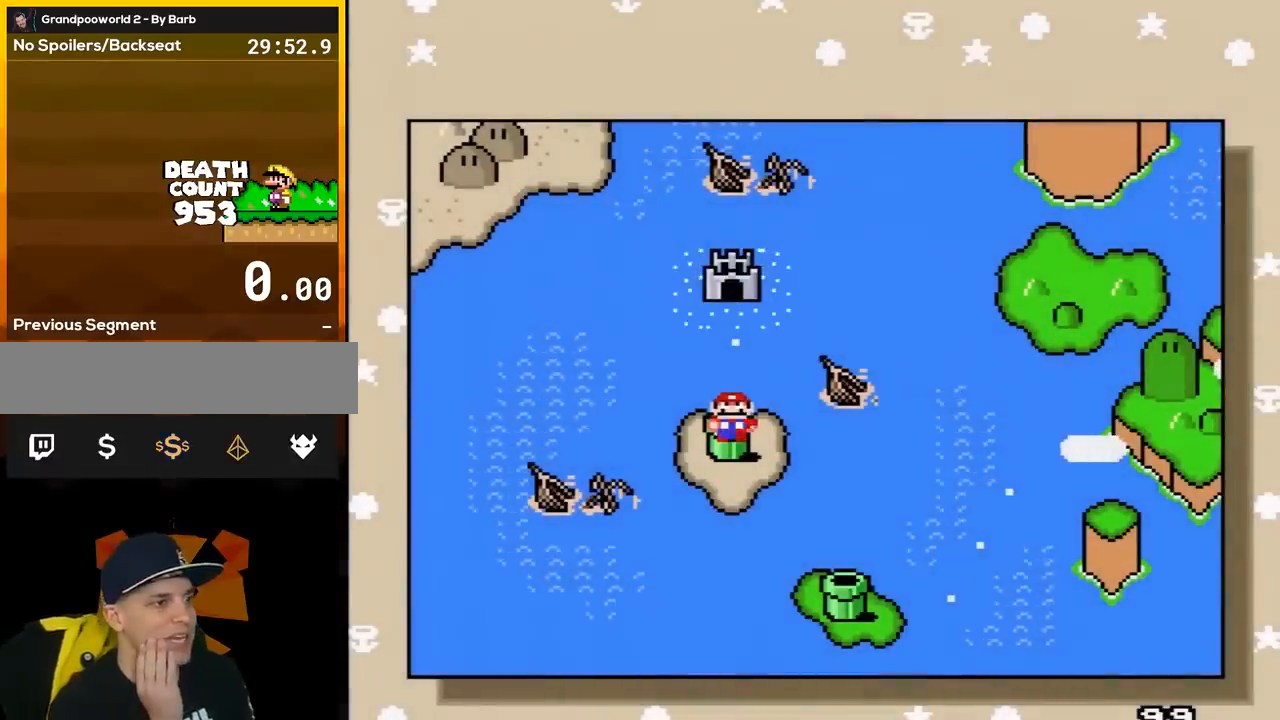
{"buttons": ["DPAD_UP"], "events": [[100, "DPAD_DOWN", "down"], [350, "DPAD_DOWN", "up"], [433, "DPAD_UP", "down"]]}
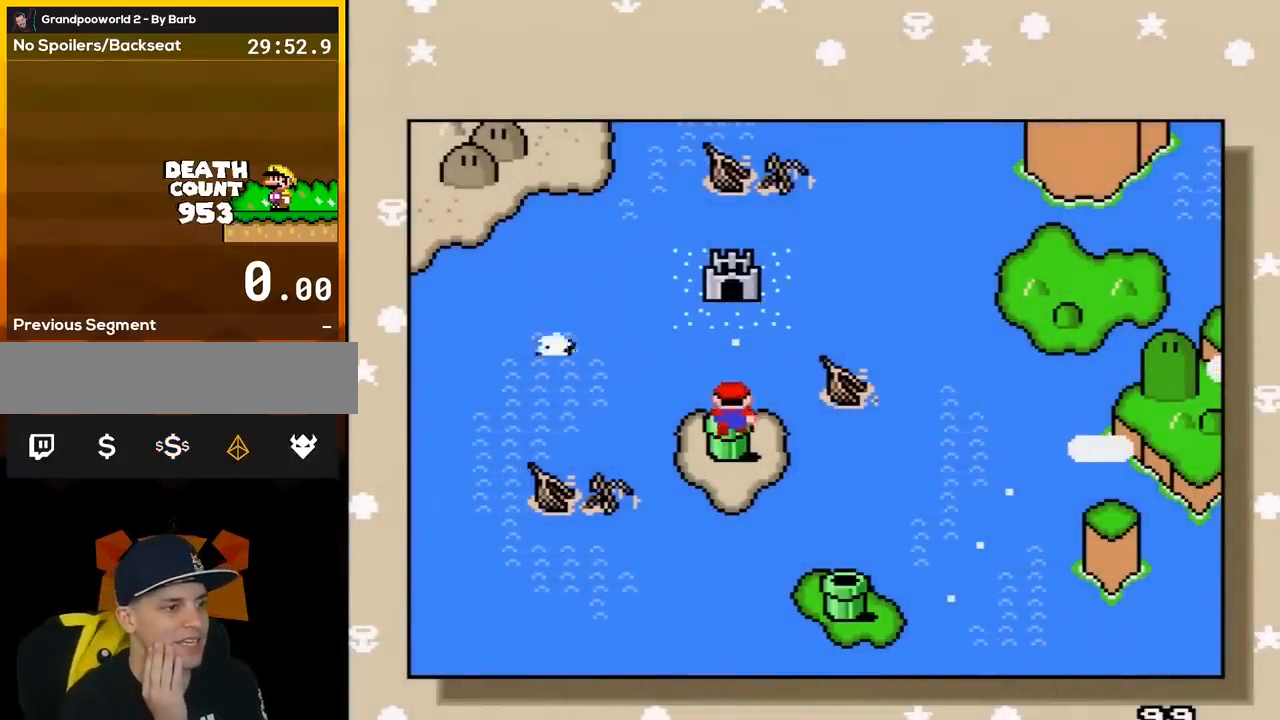
{"buttons": [], "events": [[150, "DPAD_UP", "up"]]}
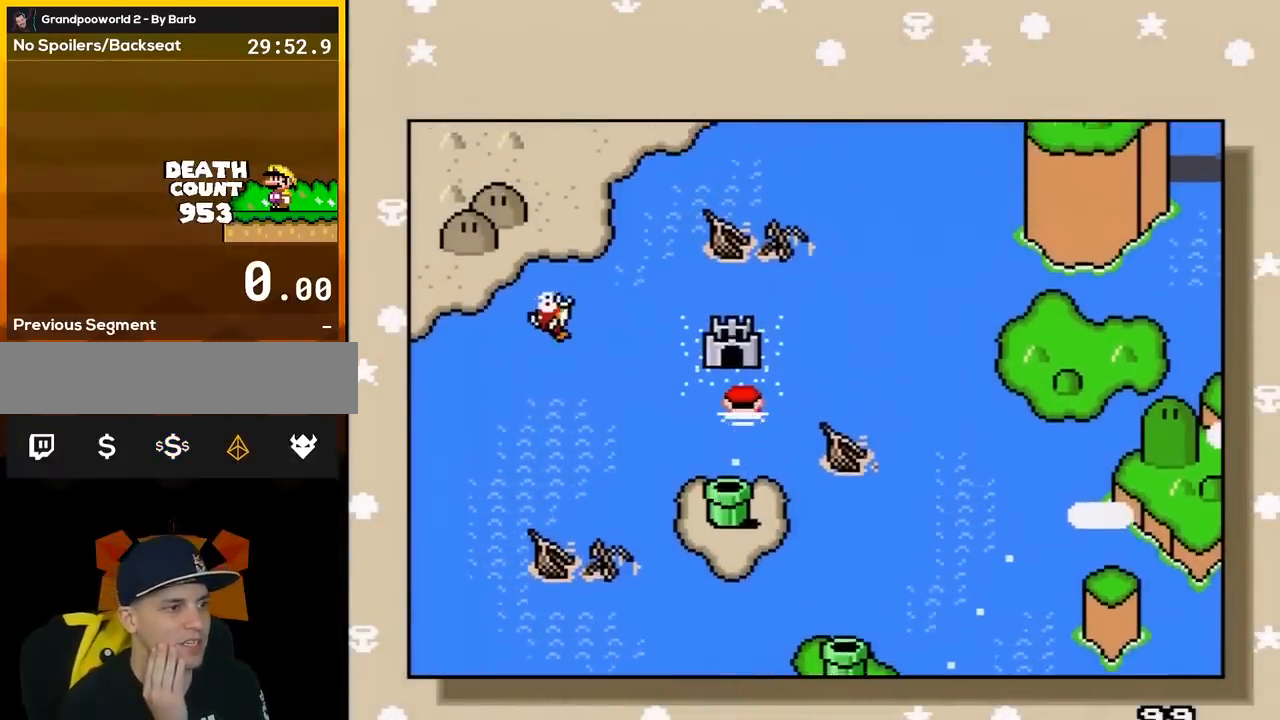
{"buttons": [], "events": []}
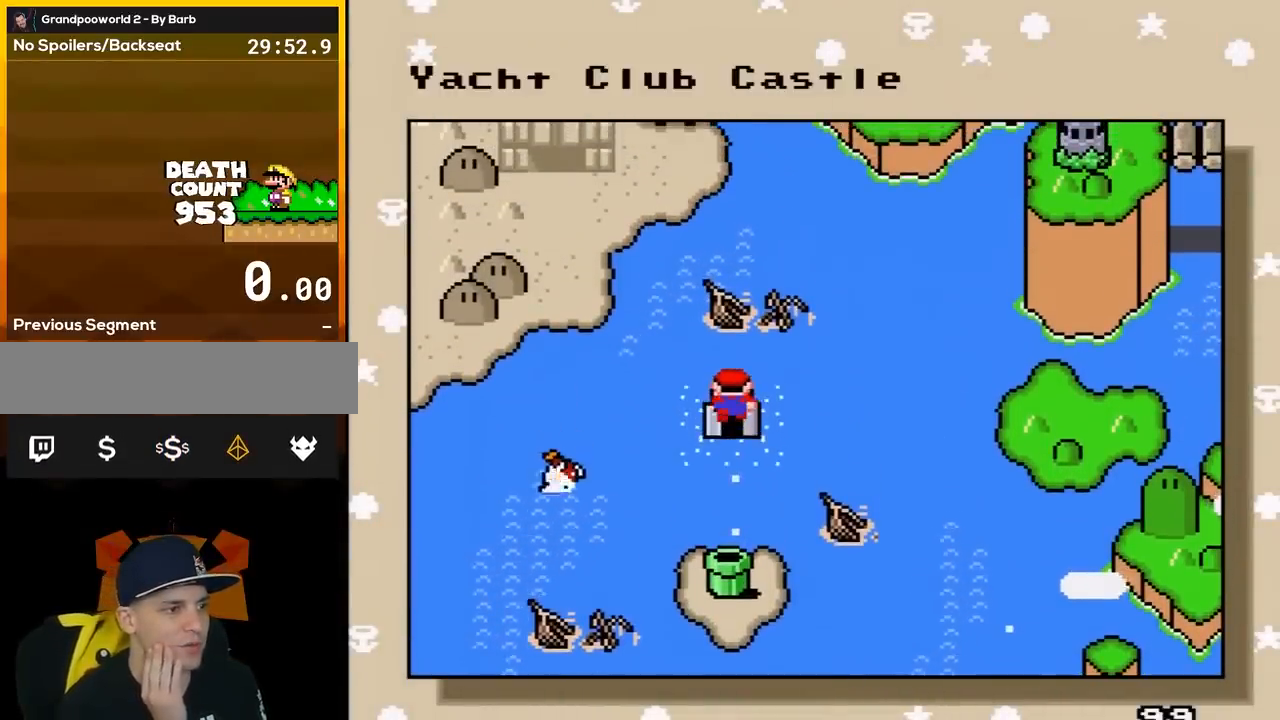
{"buttons": [], "events": []}
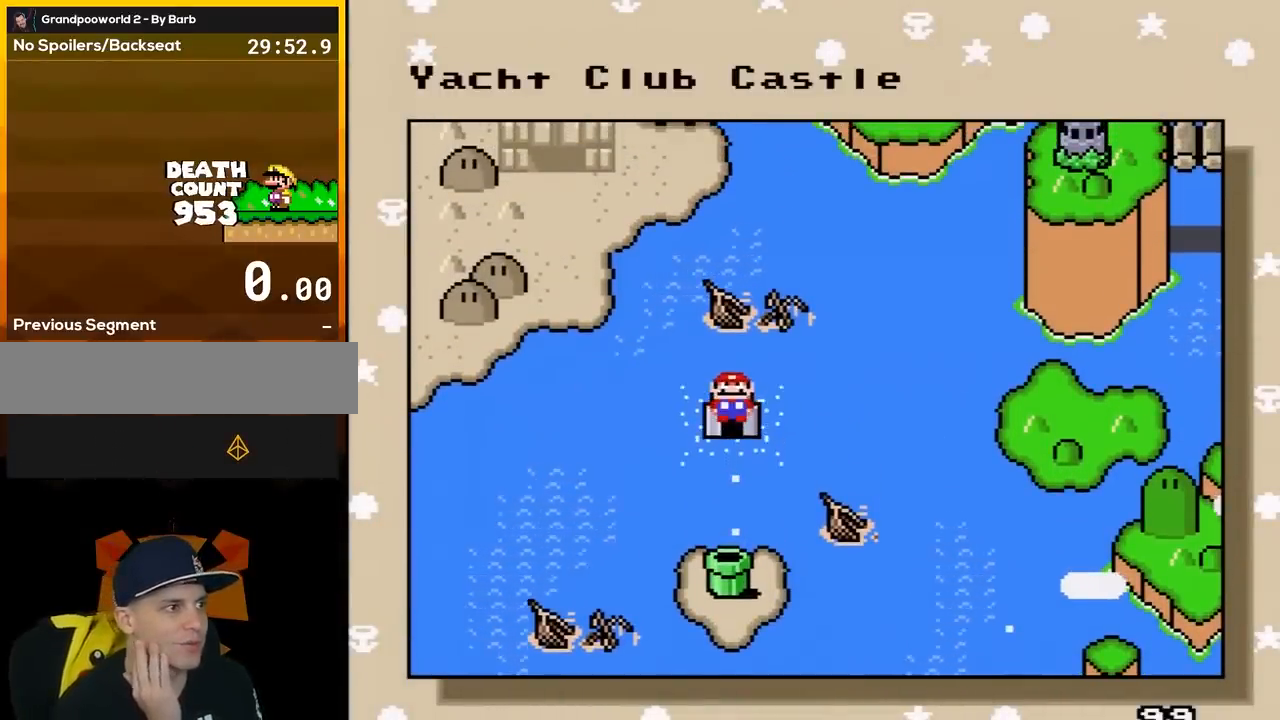
{"buttons": [], "events": []}
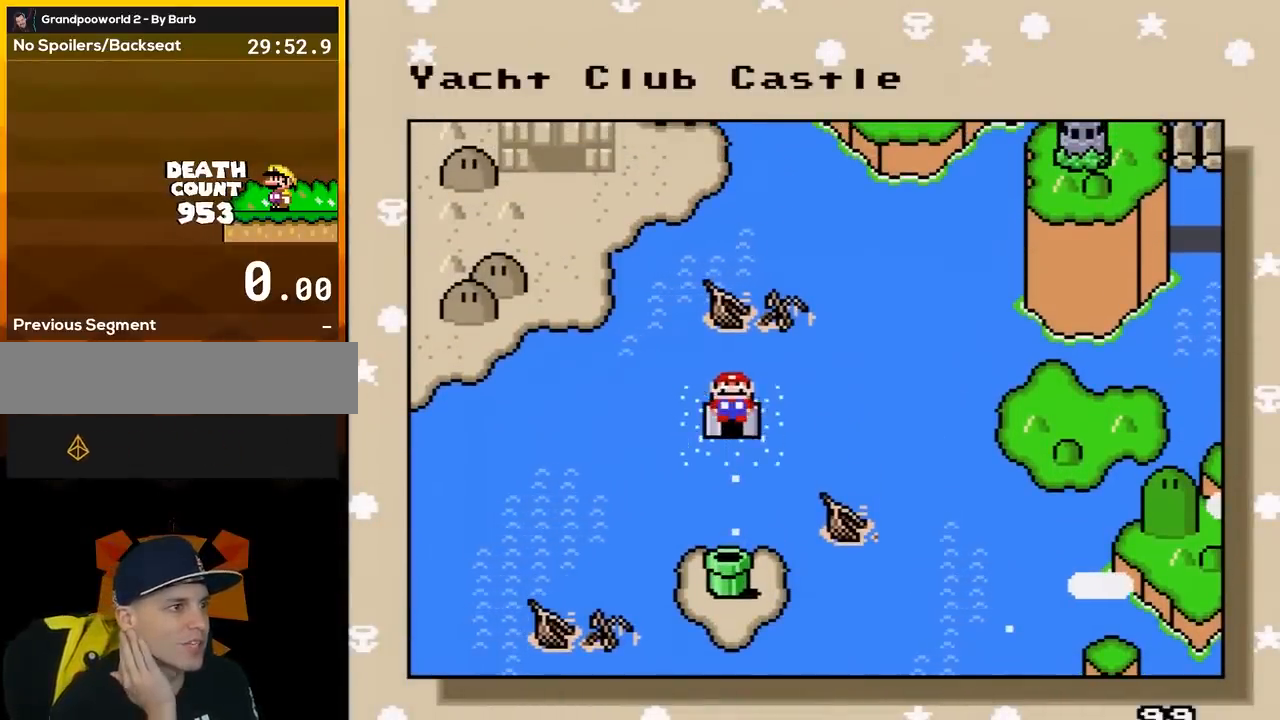
{"buttons": [], "events": []}
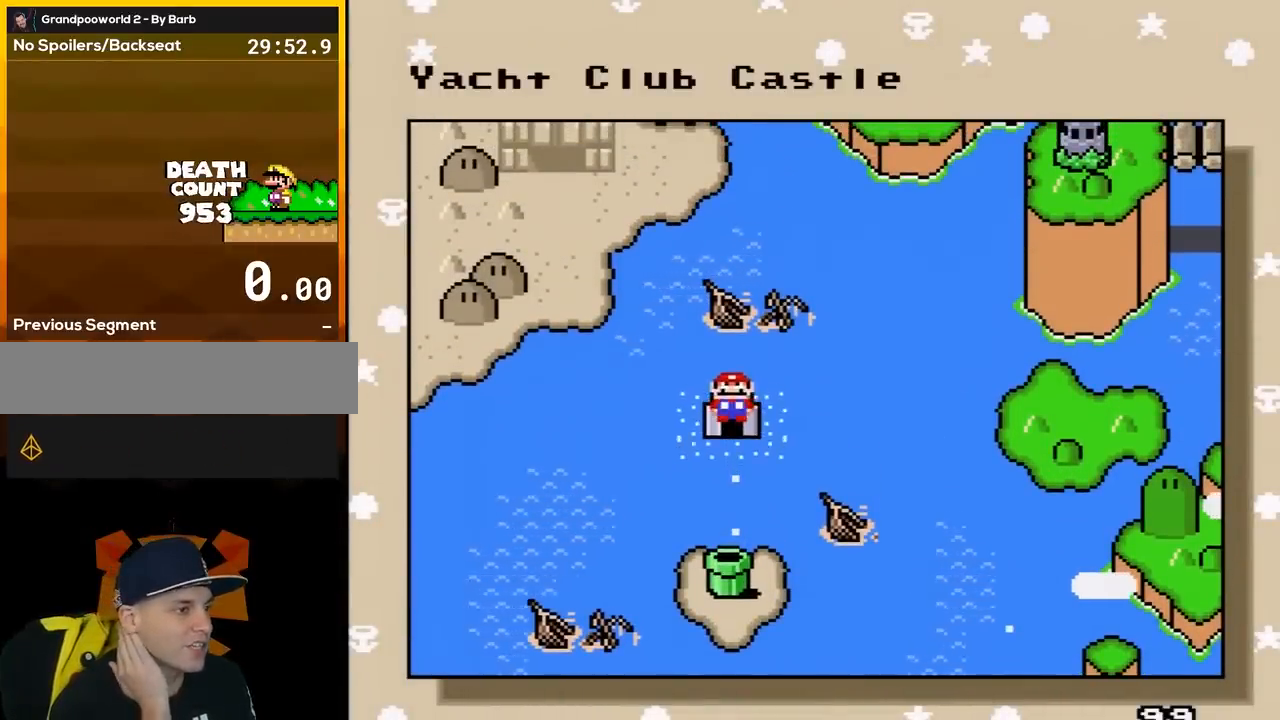
{"buttons": [], "events": []}
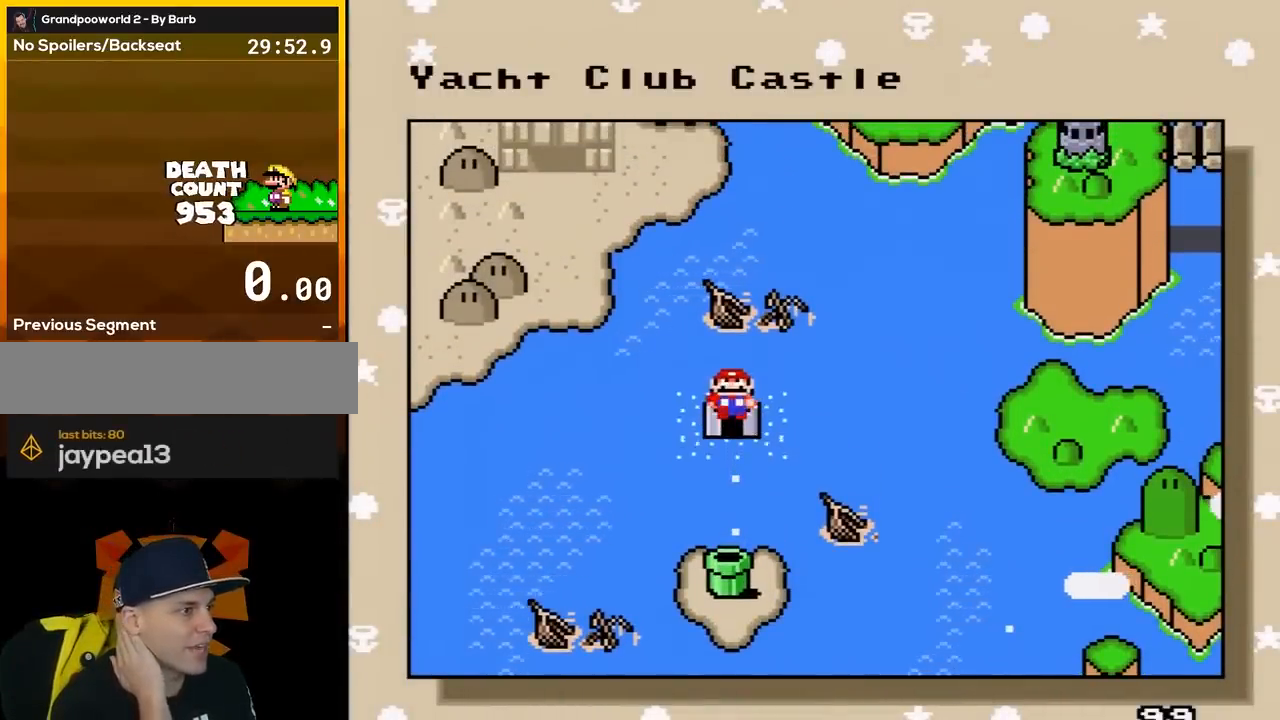
{"buttons": [], "events": []}
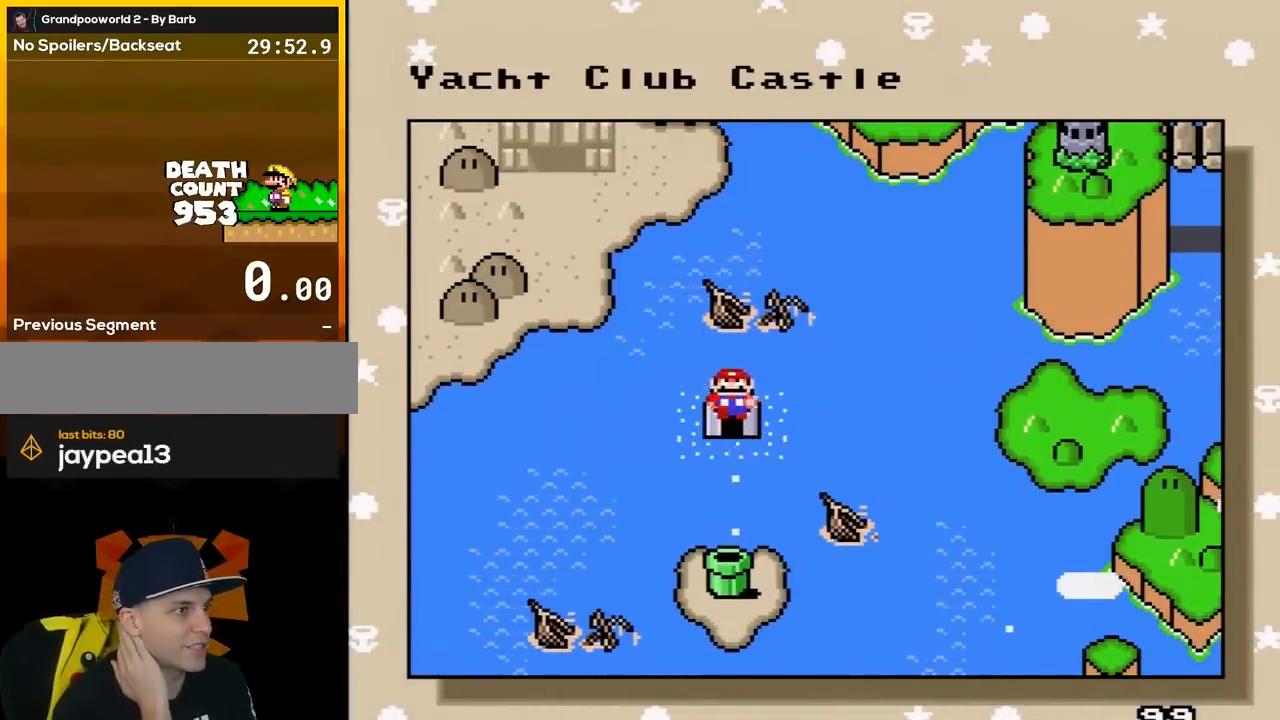
{"buttons": [], "events": [[133, "DPAD_DOWN", "down"], [300, "DPAD_DOWN", "up"]]}
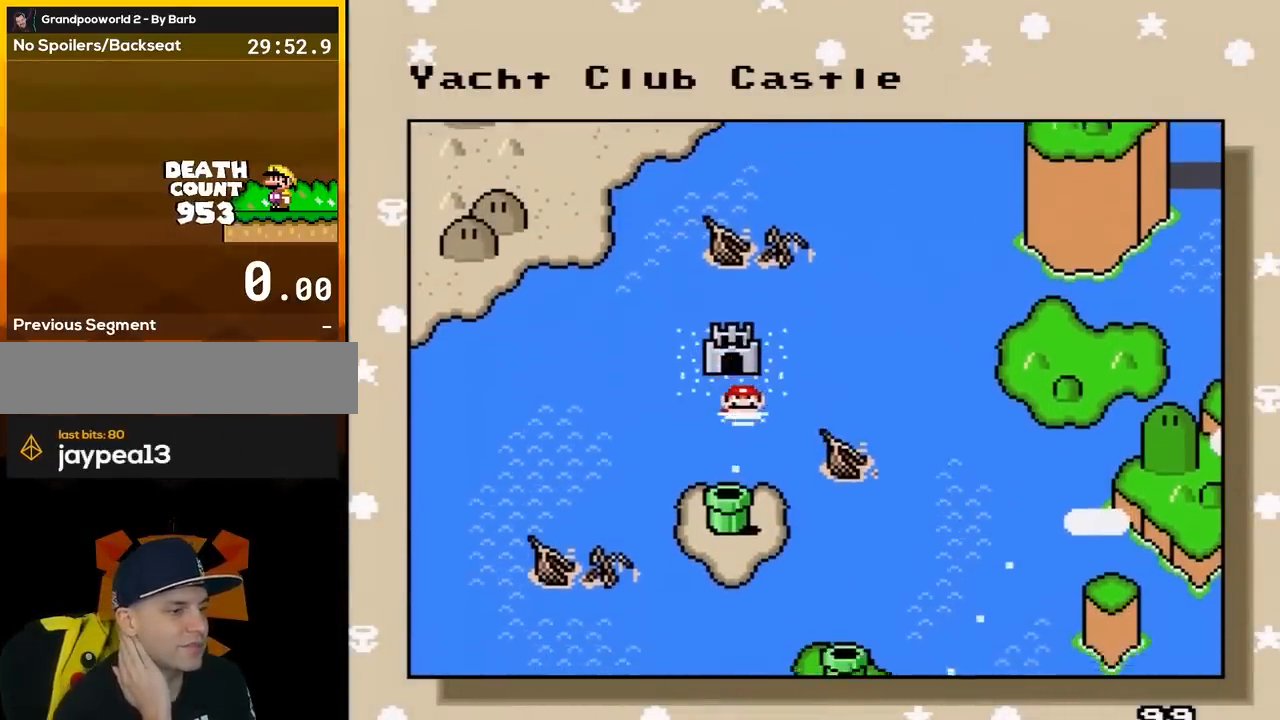
{"buttons": [], "events": []}
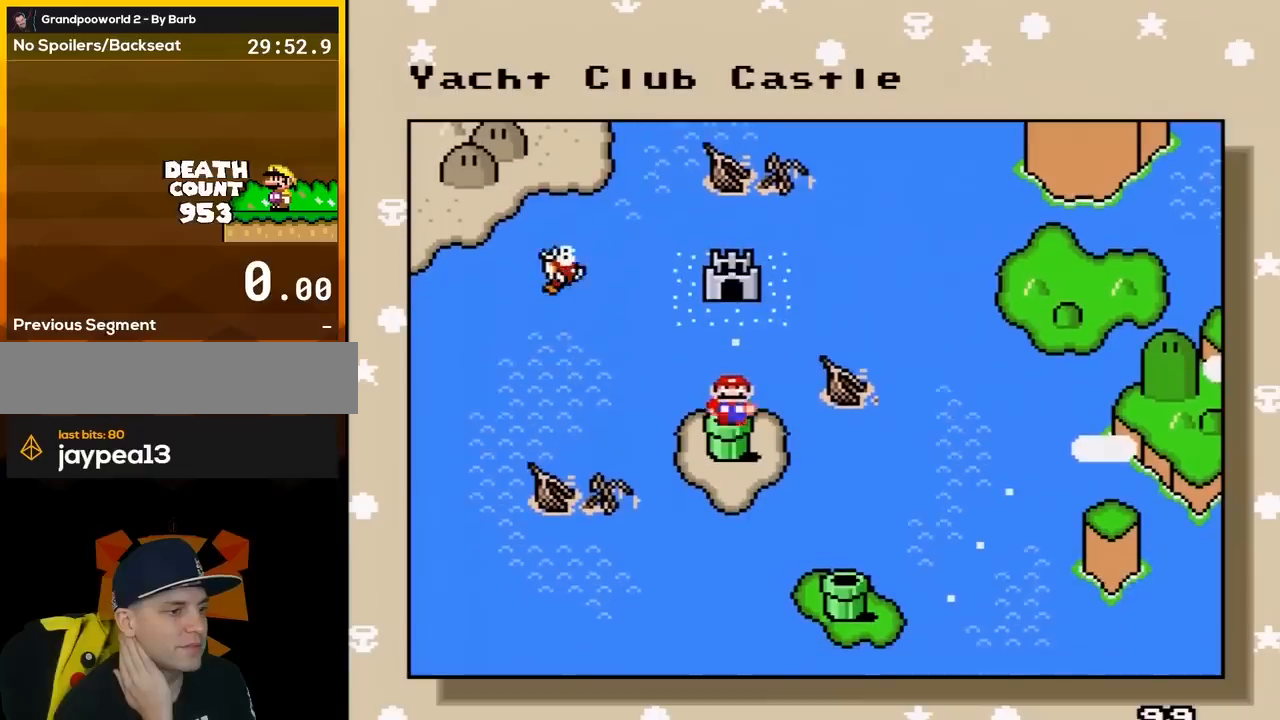
{"buttons": [], "events": [[83, "DPAD_DOWN", "down"], [217, "DPAD_DOWN", "up"]]}